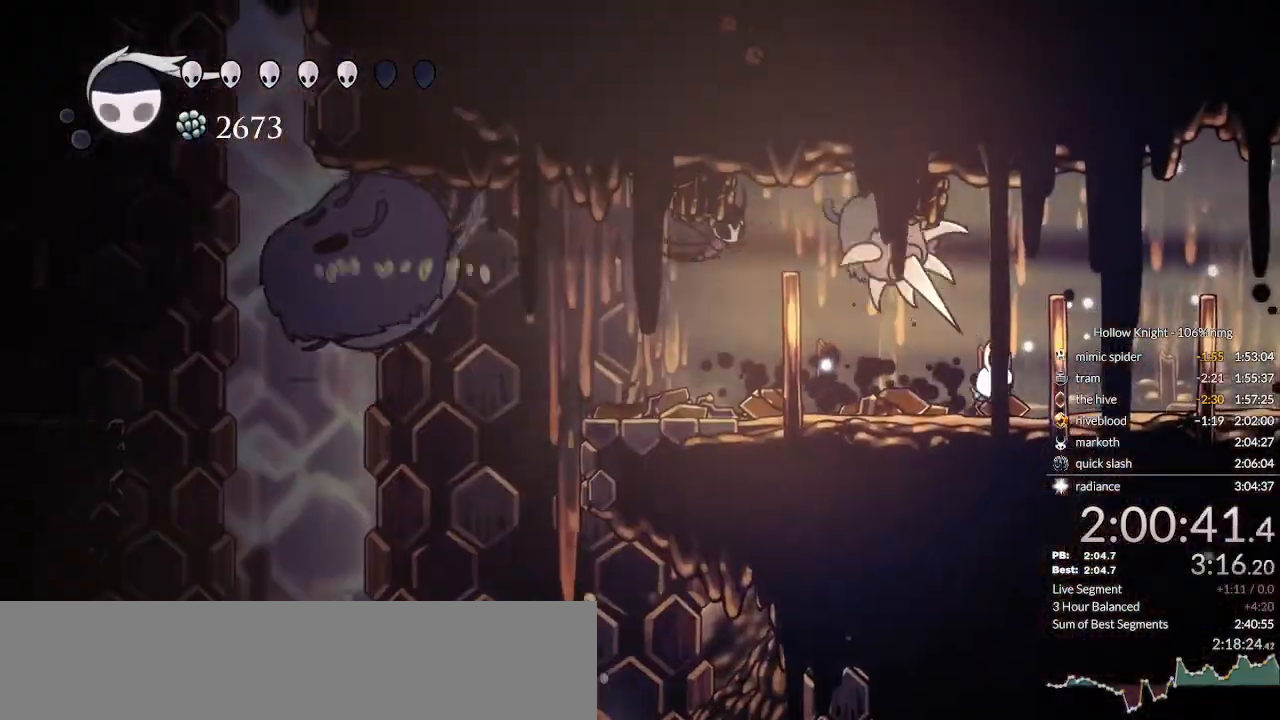
Gameplay with keyboard; each line is a JSON object with the keys held at the frame after it. "events" lists presses ("down") and releases ("up") of "cast", "cdash", "dash", "dnail", "down", "escape", "focus", "inv", "jump", "left", "nail", "return", "right" and "up" between this image and that frame as [ms after this image, input, new state], when the widget could be followed in between. No other keys are recorded. Mouse input is not recorded. Key names are as the overlay labels them; some are game actions (e.g. jump) rather than physical keys.
{"keys": ["right"], "events": [[67, "up", "up"], [133, "dash", "down"], [200, "dash", "up"], [267, "dash", "down"], [333, "dash", "up"], [400, "dash", "down"], [467, "dash", "up"]]}
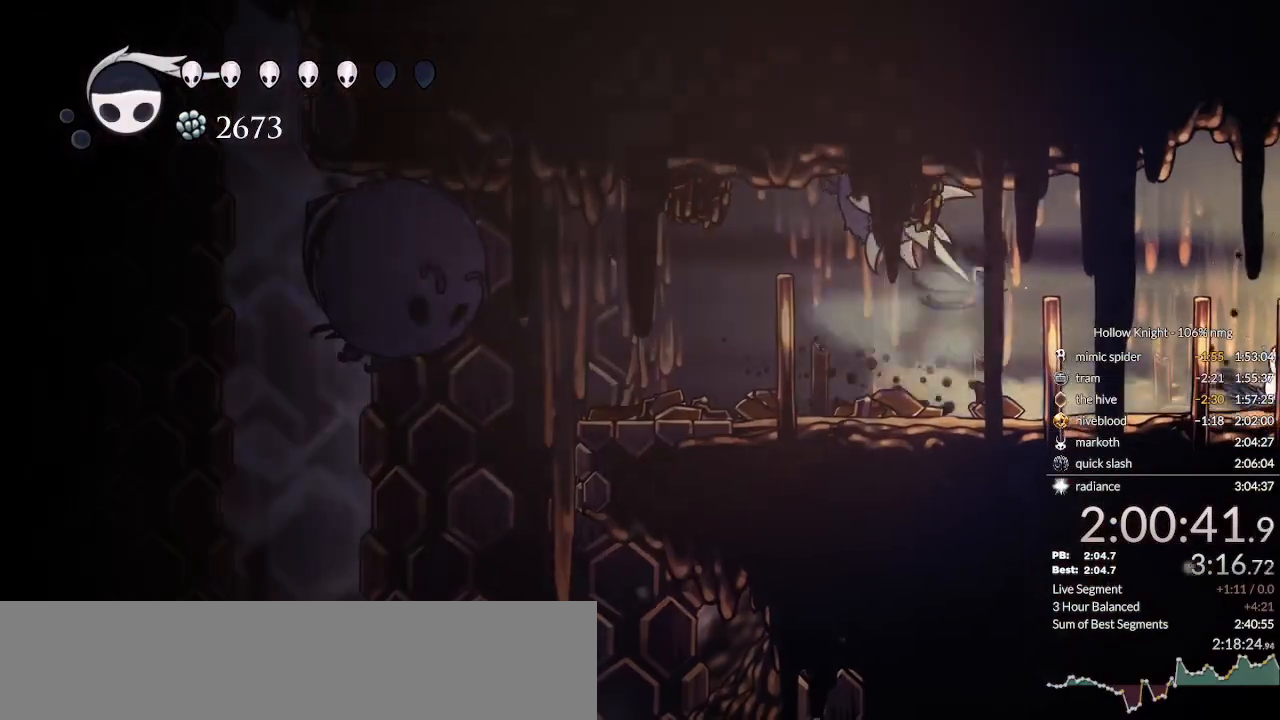
{"keys": ["dash", "right"], "events": [[33, "dash", "down"], [100, "dash", "up"], [167, "dash", "down"], [267, "dash", "up"], [333, "dash", "down"], [400, "dash", "up"], [467, "dash", "down"]]}
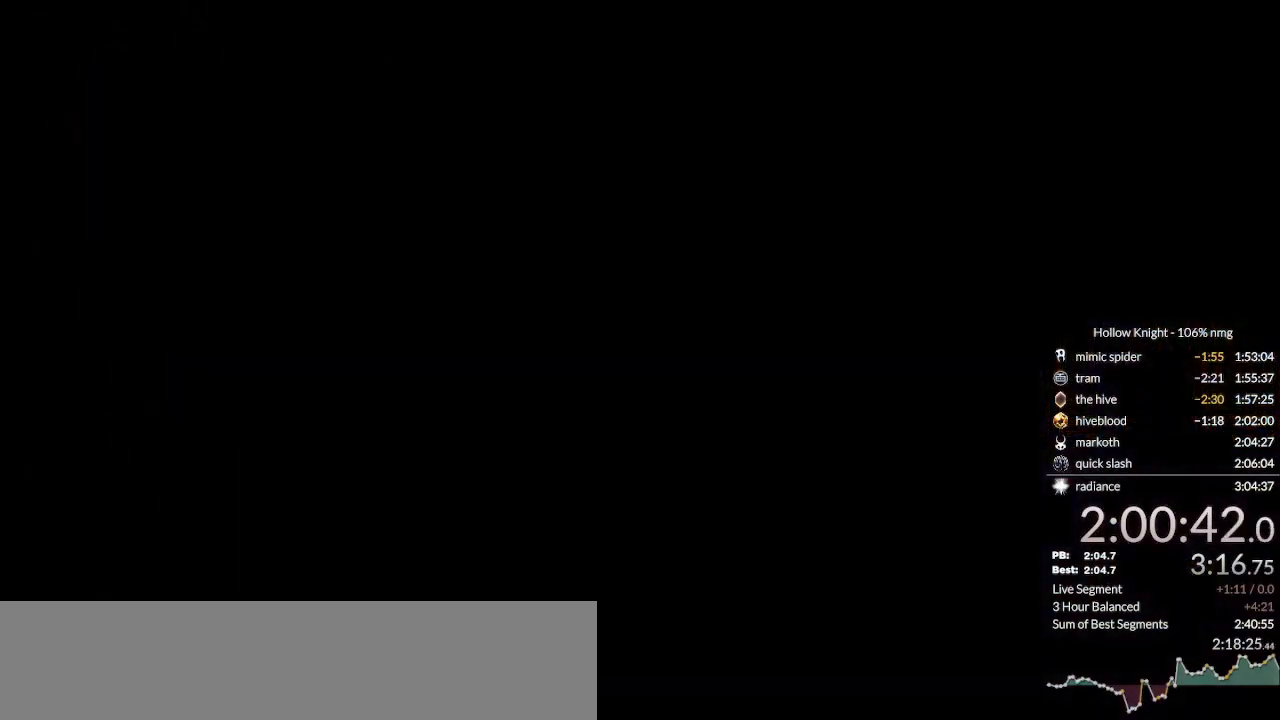
{"keys": ["right"], "events": [[33, "dash", "up"], [100, "dash", "down"], [200, "dash", "up"], [267, "dash", "down"], [333, "dash", "up"], [400, "dash", "down"], [467, "dash", "up"]]}
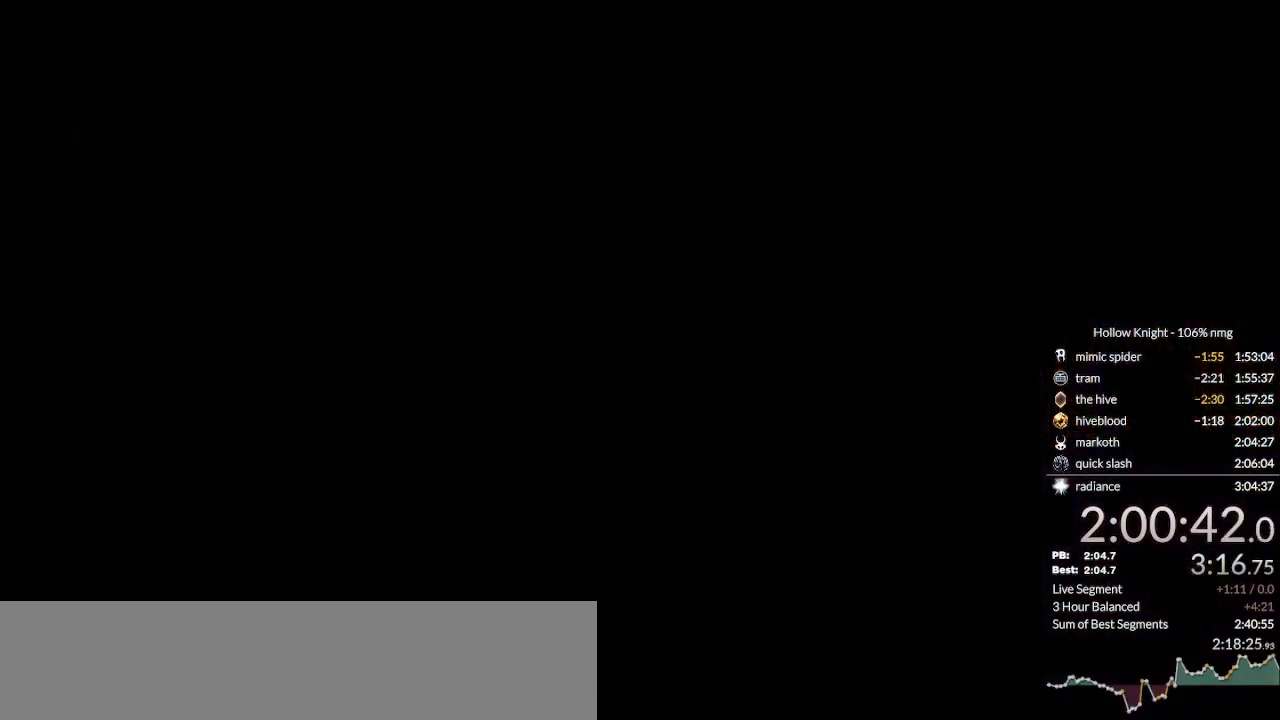
{"keys": ["dash", "right"], "events": [[67, "dash", "down"], [100, "dash", "up"], [200, "dash", "down"], [267, "dash", "up"], [333, "dash", "down"], [400, "dash", "up"], [500, "dash", "down"]]}
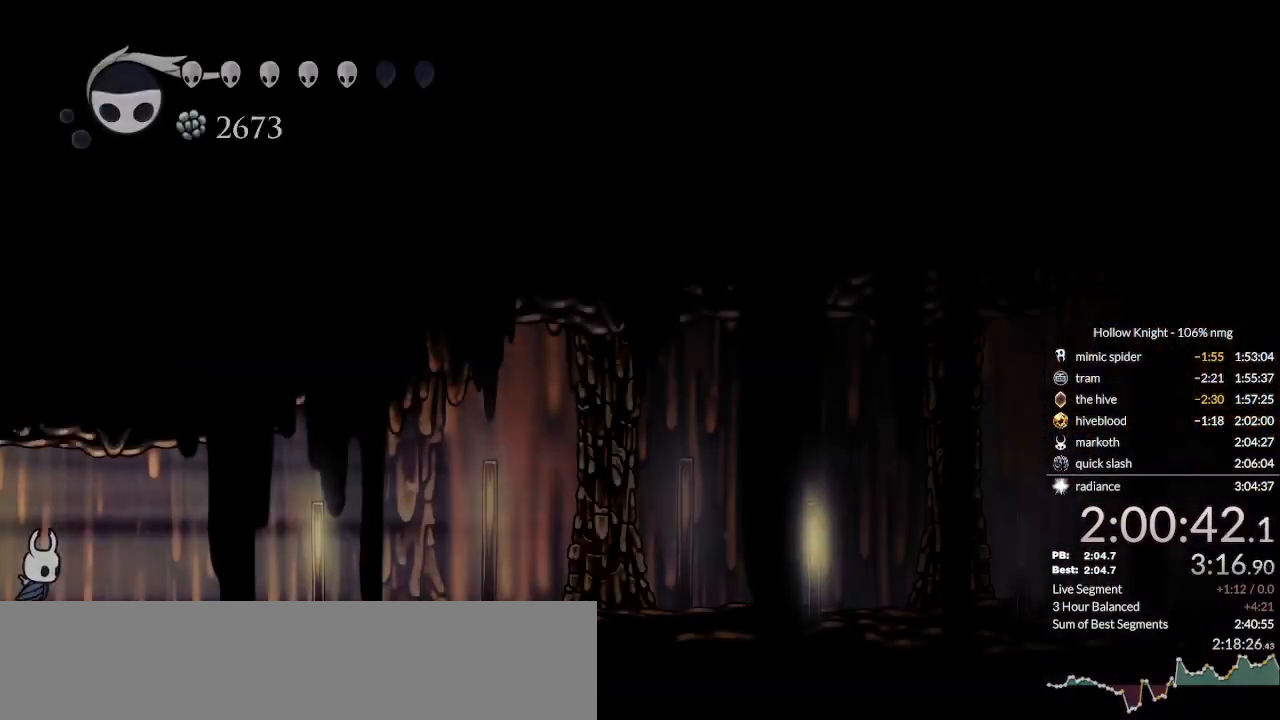
{"keys": ["dash", "right"], "events": [[33, "dash", "up"], [500, "dash", "down"]]}
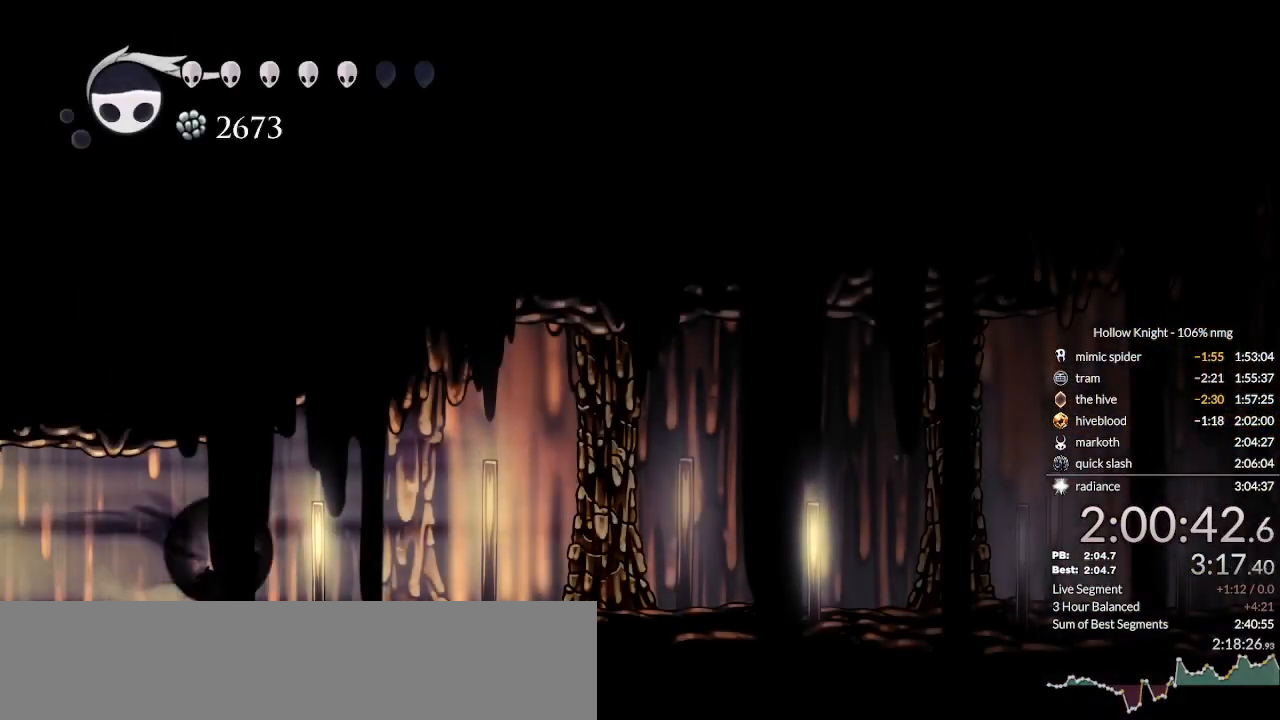
{"keys": ["right"], "events": [[133, "dash", "up"]]}
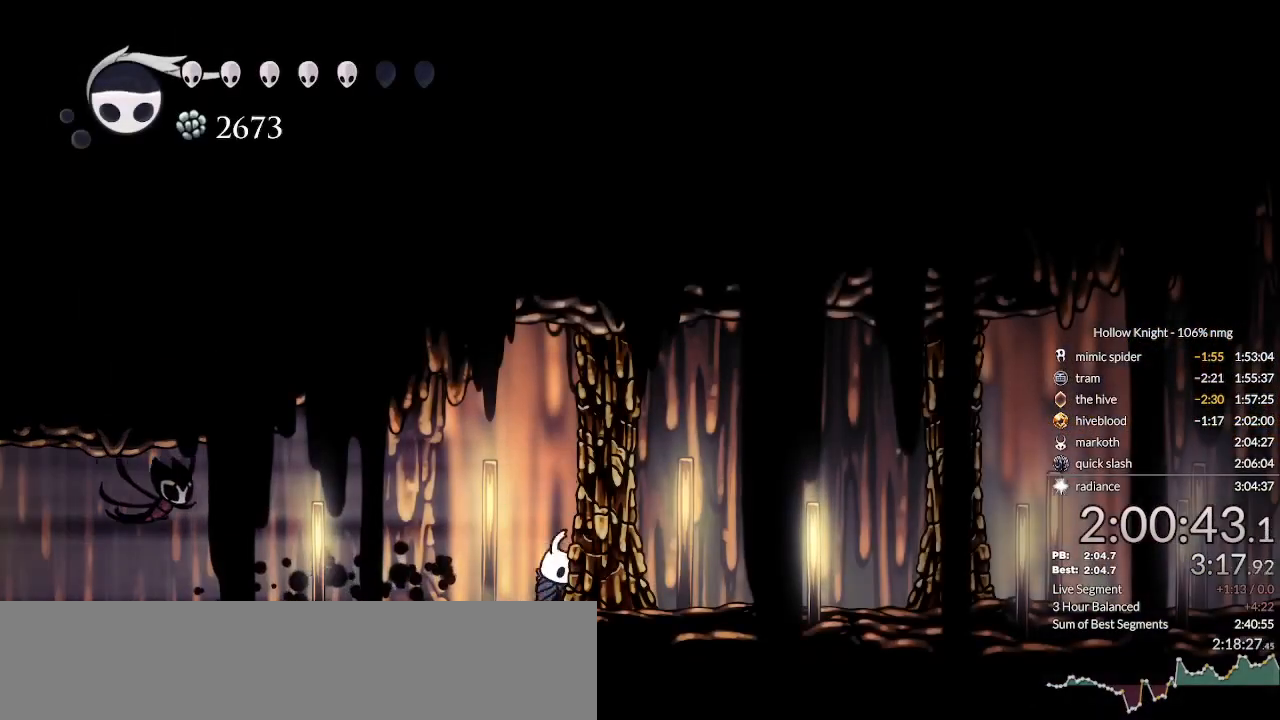
{"keys": ["right"], "events": []}
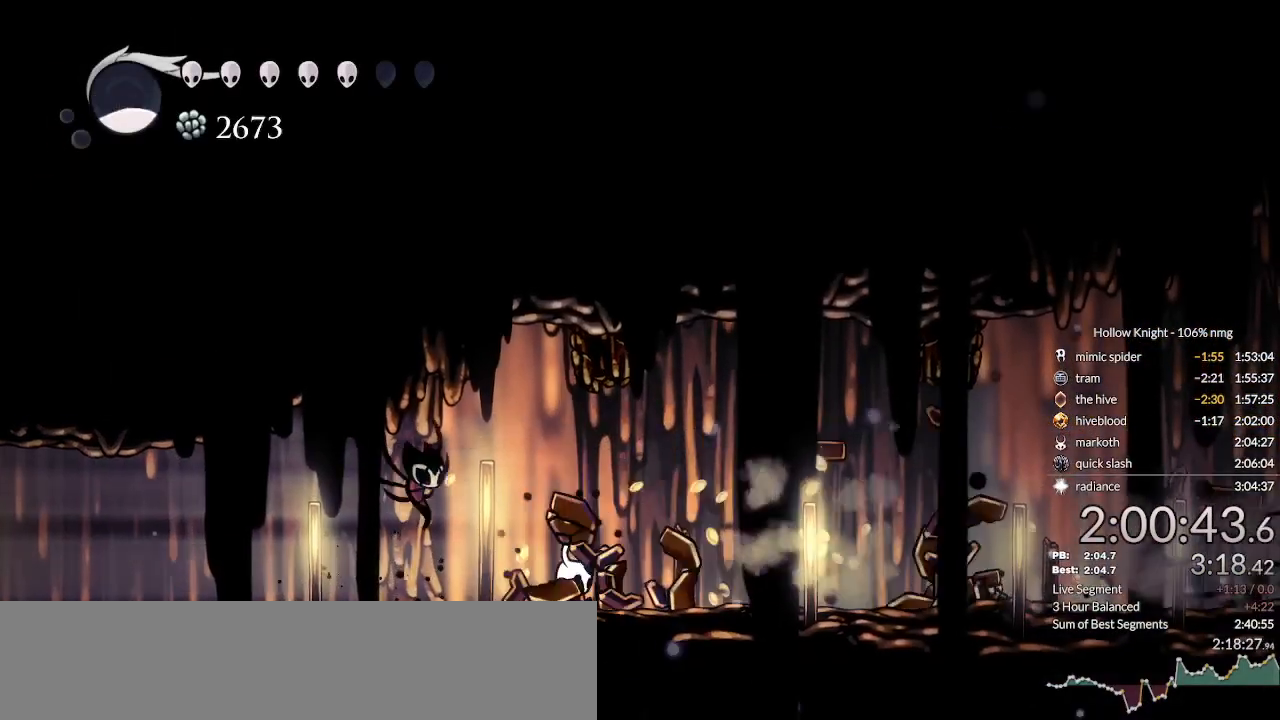
{"keys": ["cdash", "right"], "events": [[233, "cdash", "down"]]}
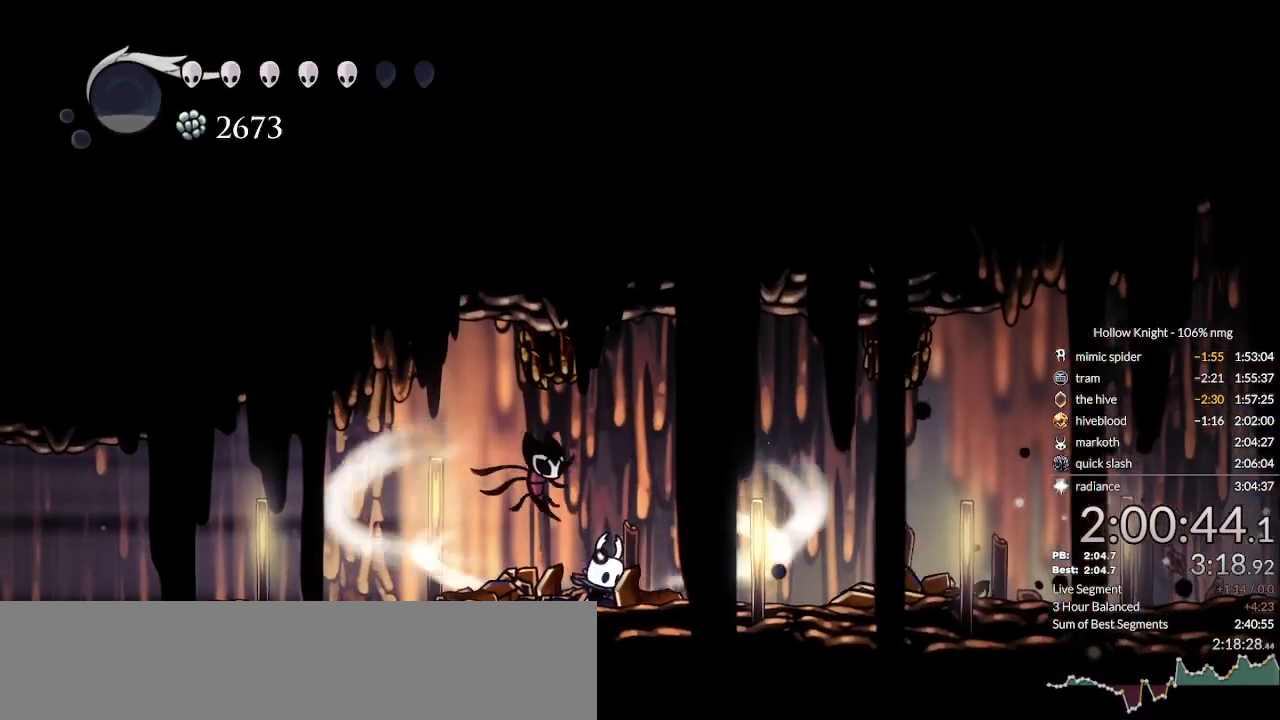
{"keys": ["cdash", "right"], "events": []}
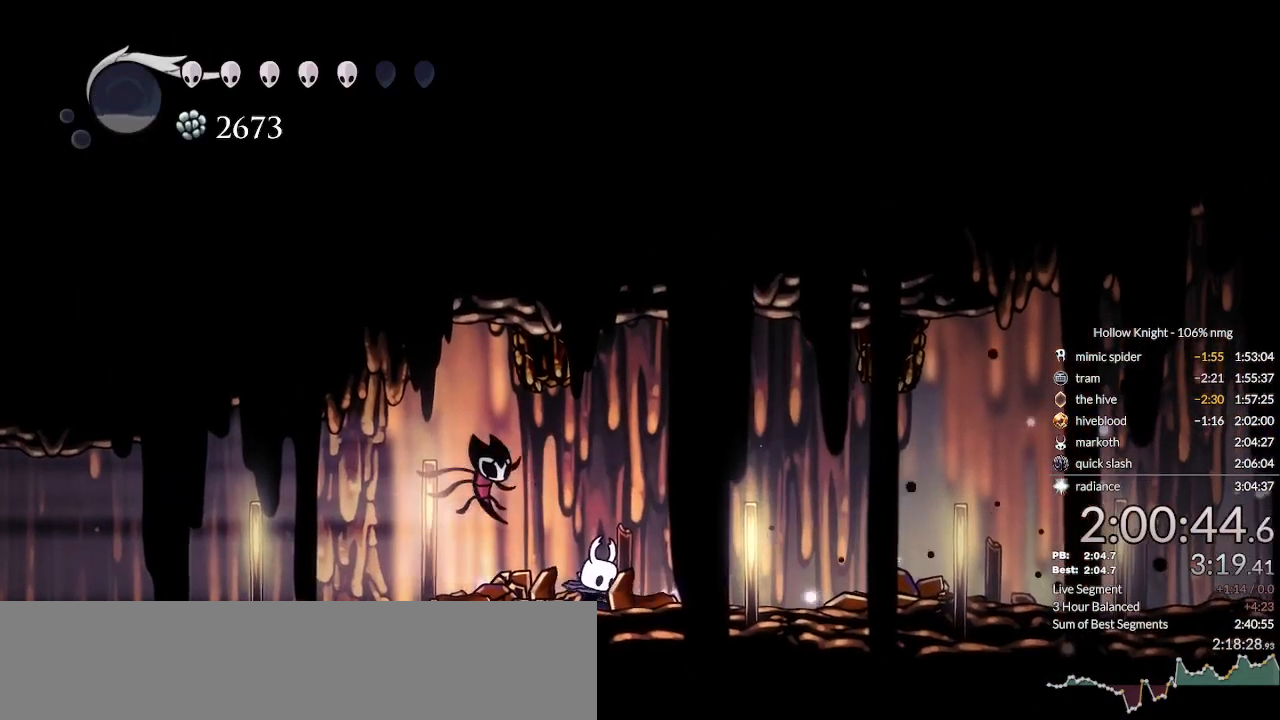
{"keys": []}
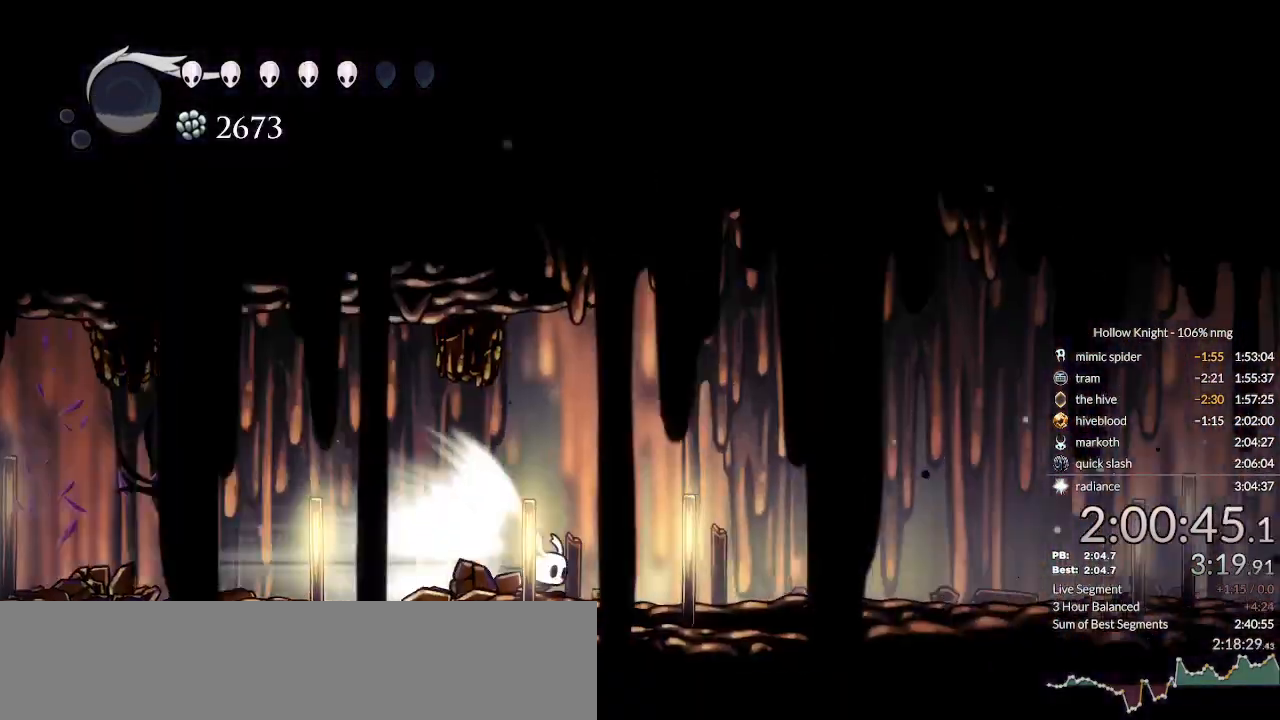
{"keys": [], "events": []}
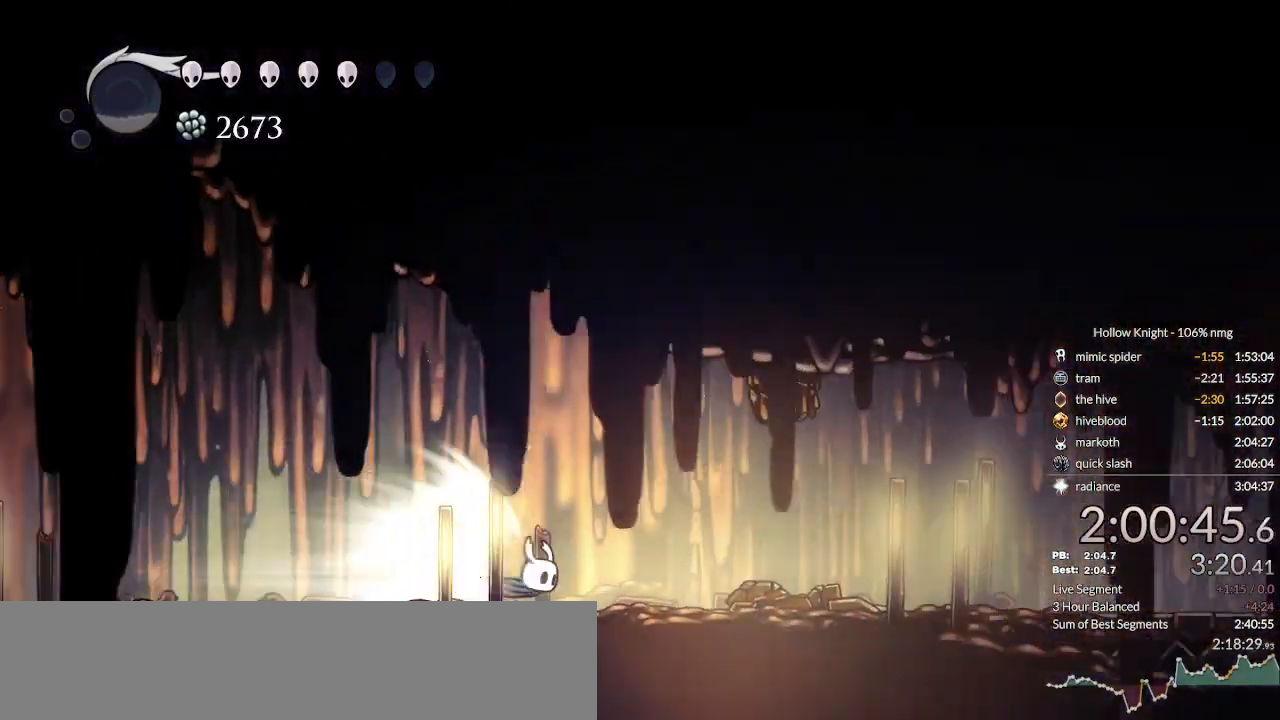
{"keys": [], "events": []}
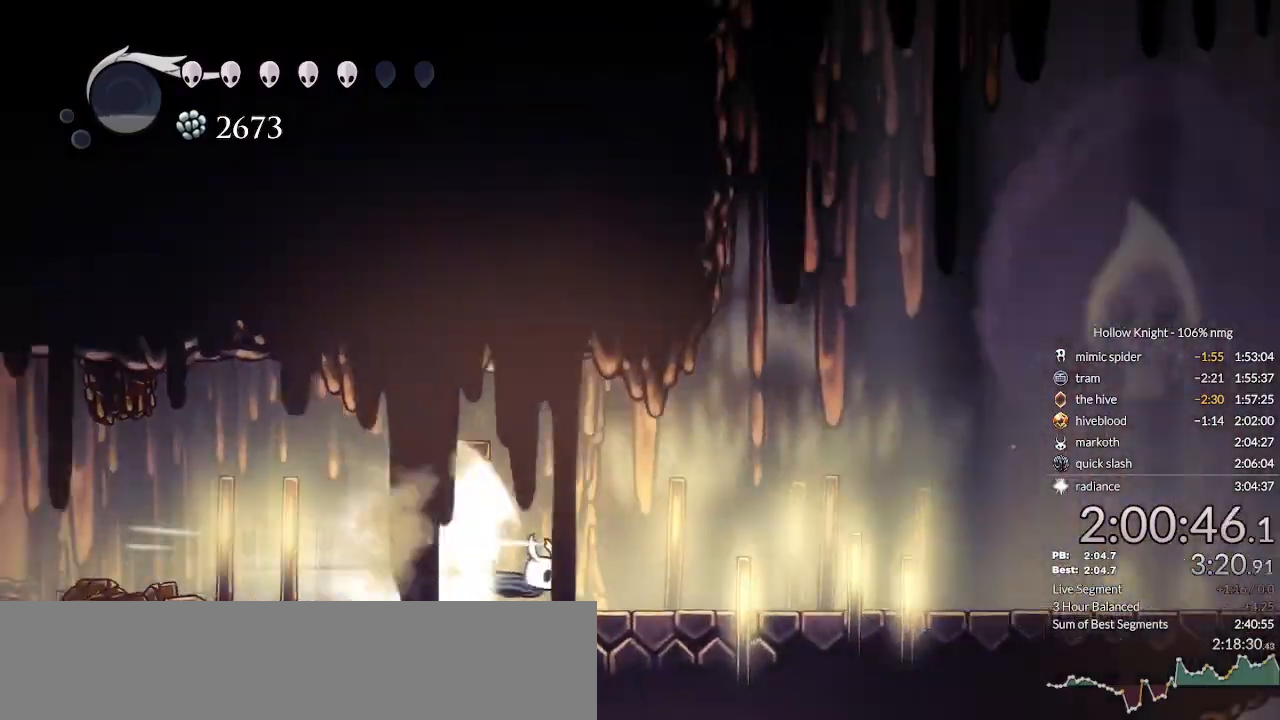
{"keys": [], "events": []}
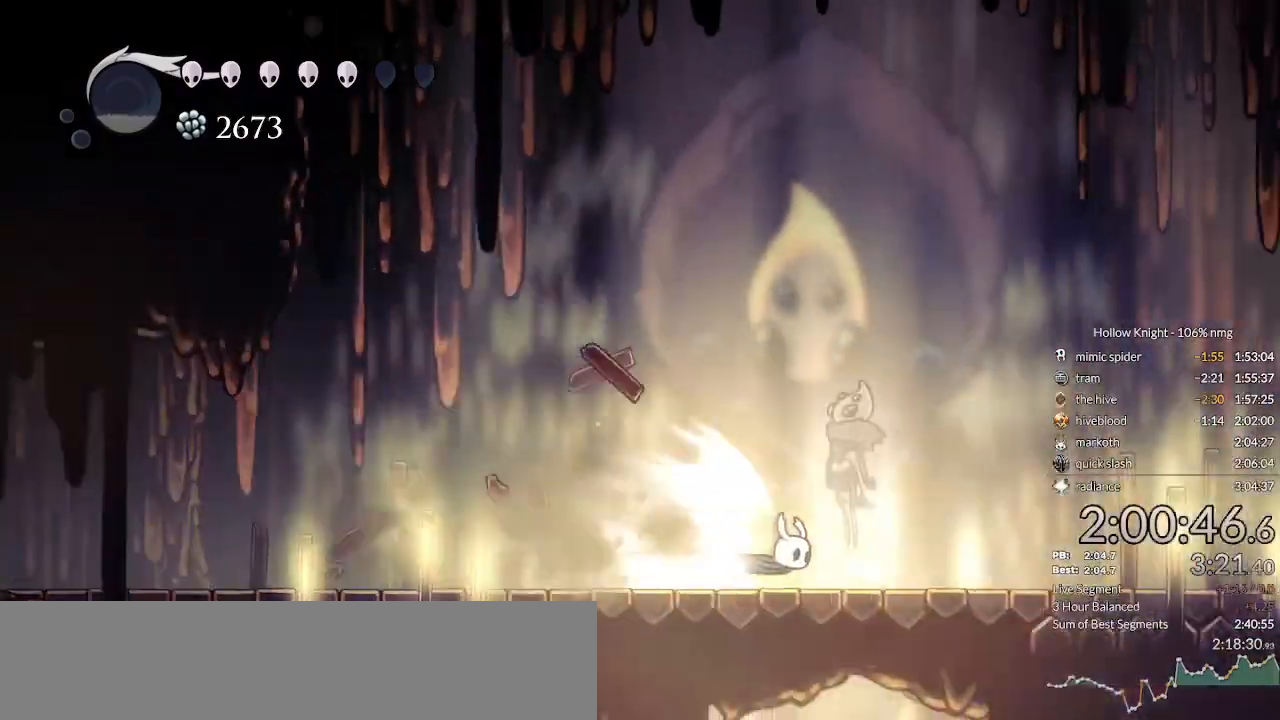
{"keys": [], "events": []}
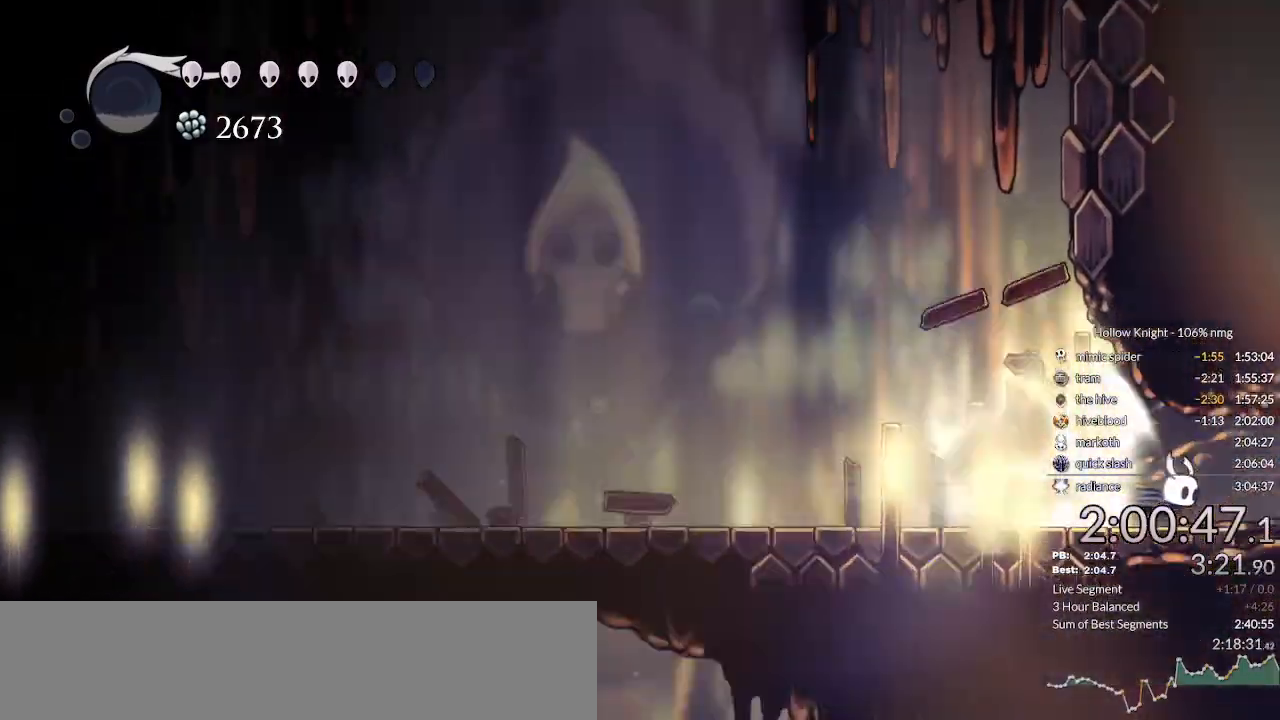
{"keys": ["right"], "events": [[333, "jump", "down"], [367, "right", "down"], [433, "jump", "up"]]}
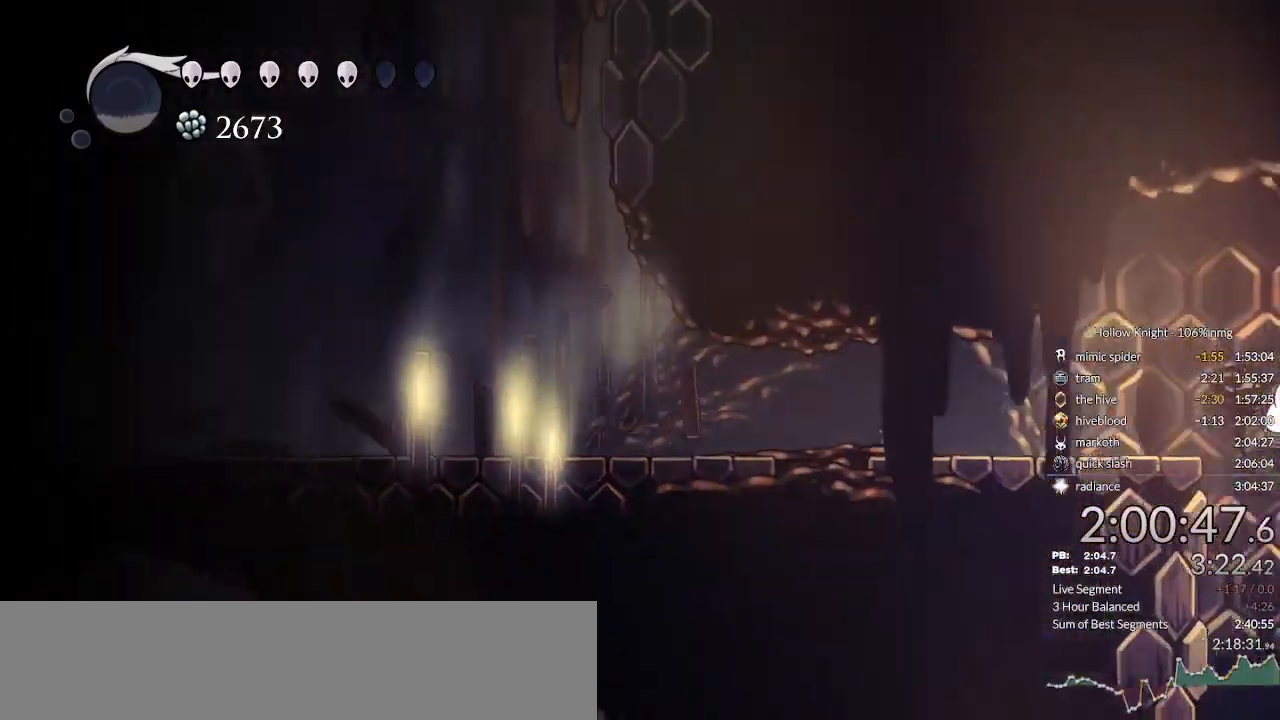
{"keys": ["left"], "events": [[100, "right", "up"], [233, "left", "down"]]}
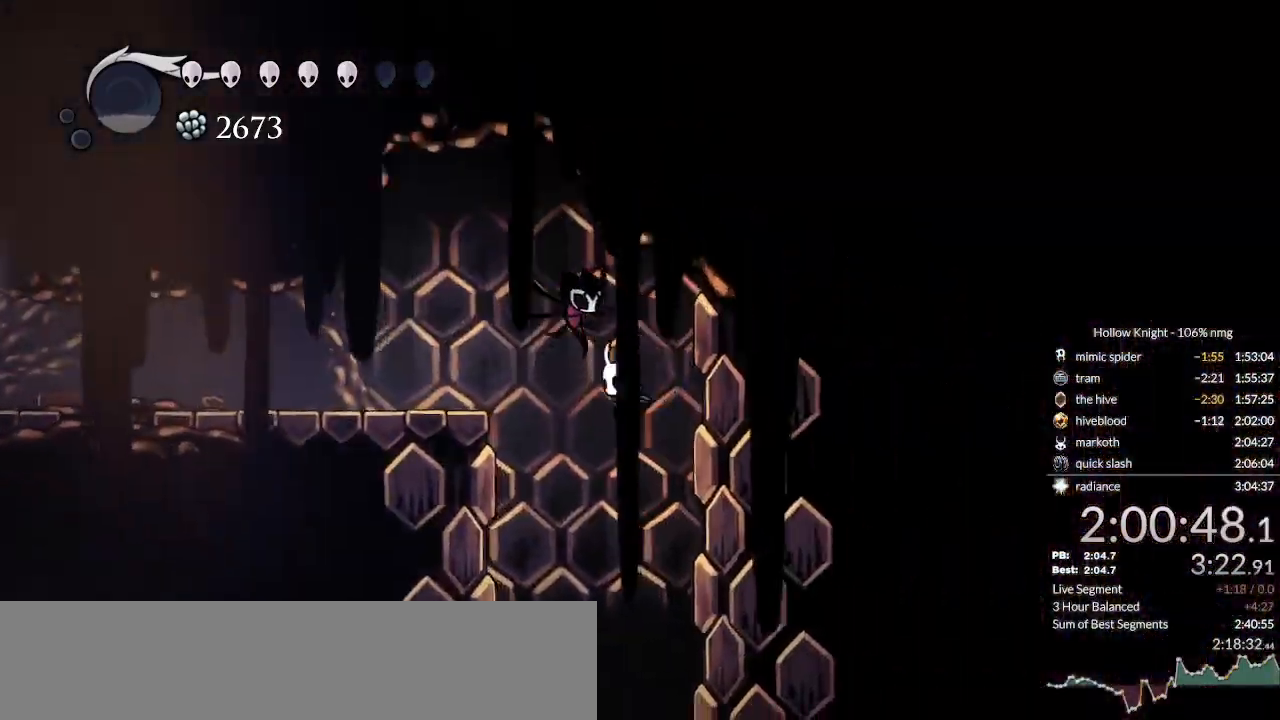
{"keys": [], "events": [[100, "left", "up"]]}
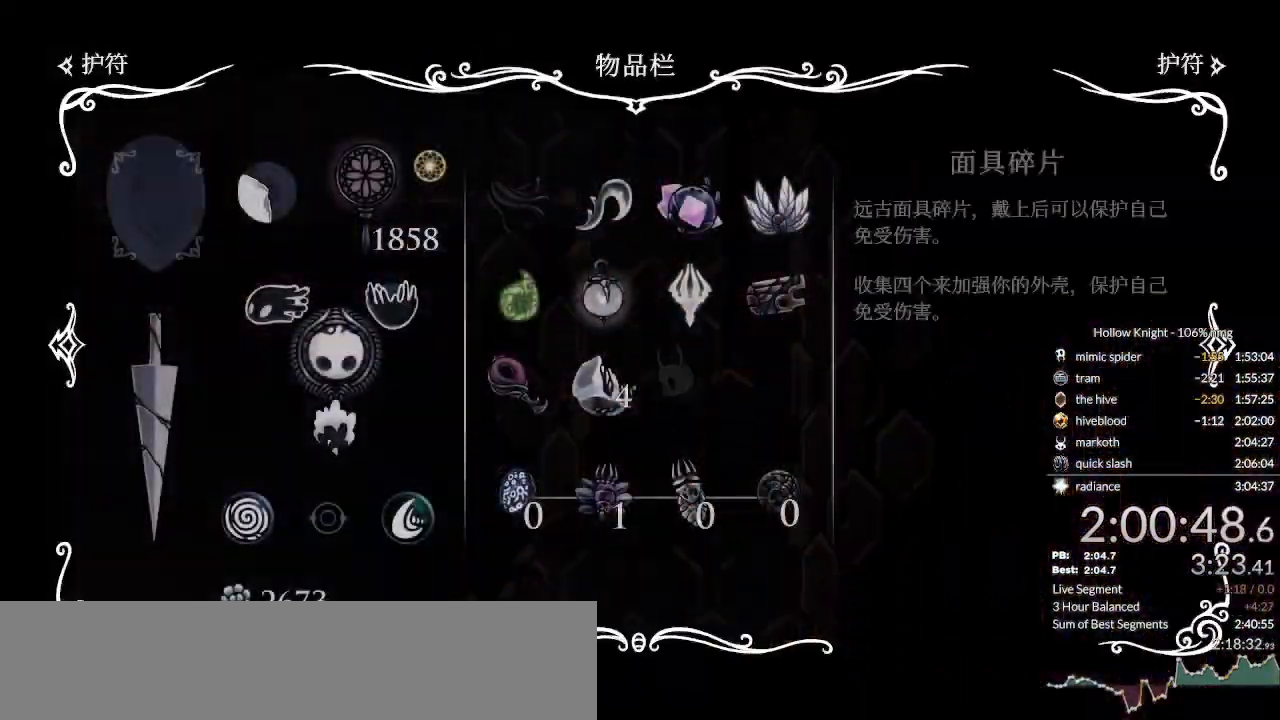
{"keys": ["dash", "left"], "events": [[33, "left", "down"], [133, "left", "up"], [167, "left", "down"], [467, "dash", "down"]]}
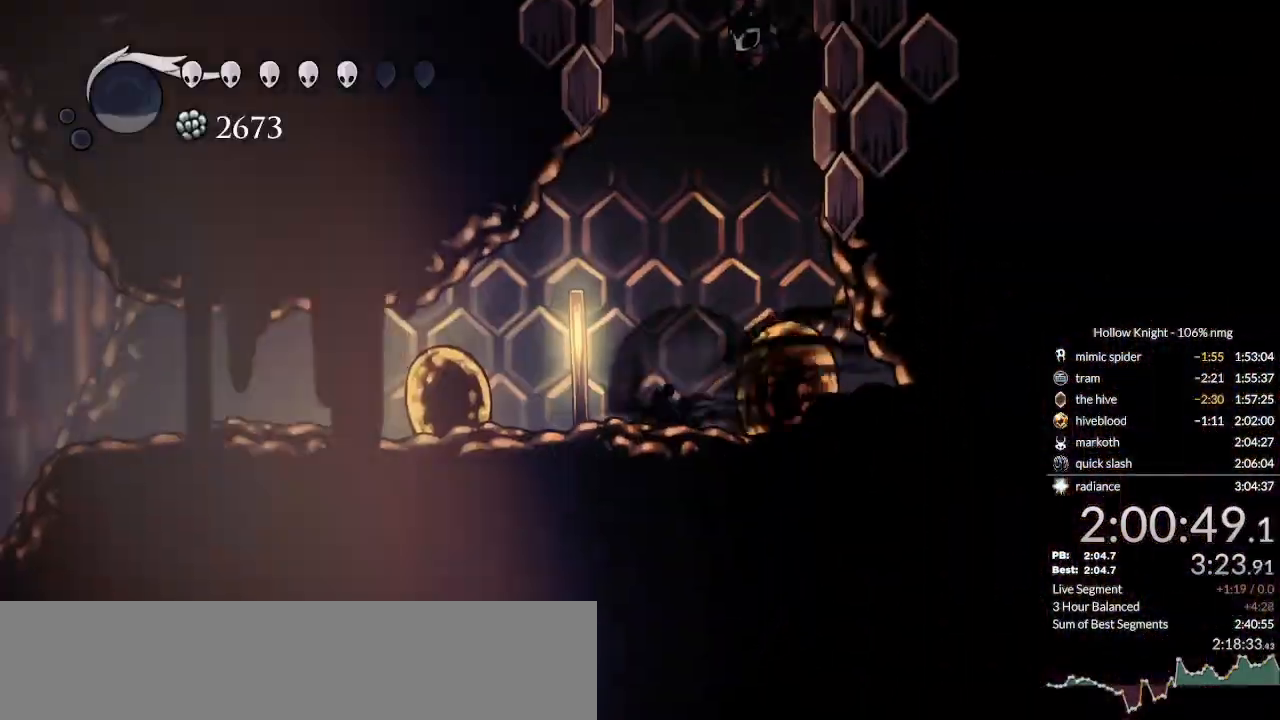
{"keys": ["left"], "events": [[33, "dash", "up"], [100, "dash", "down"], [200, "dash", "up"]]}
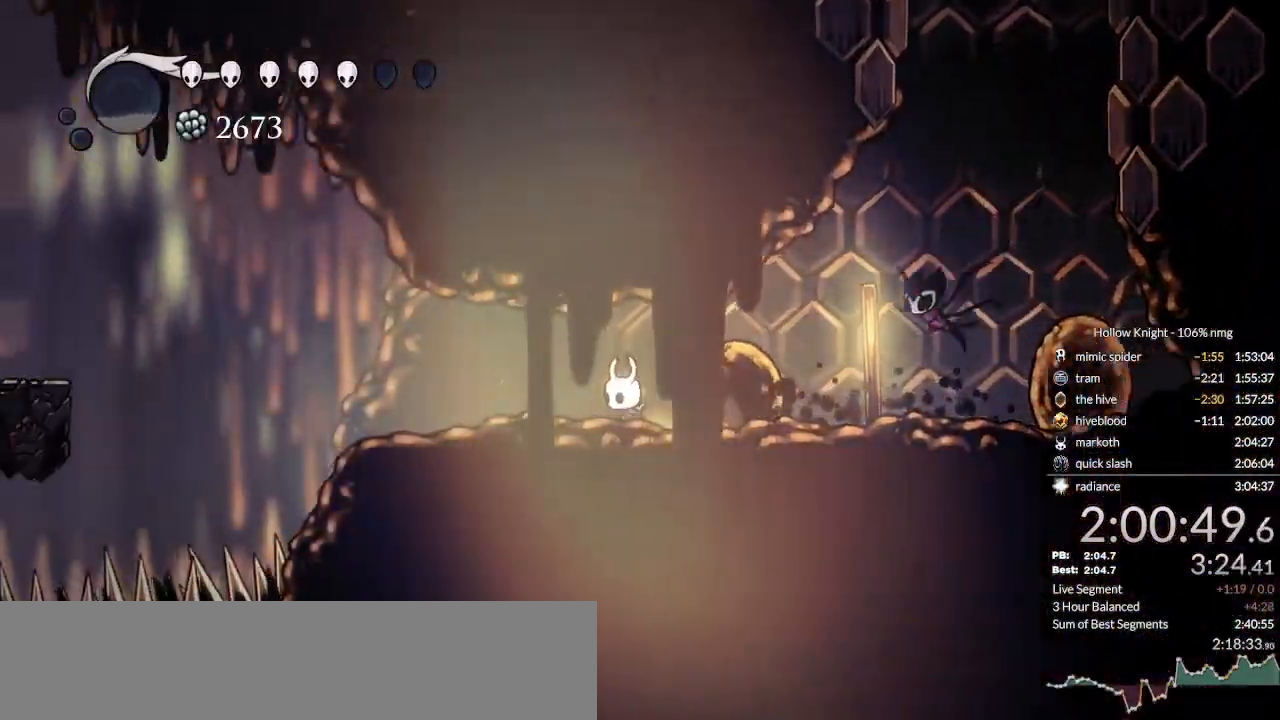
{"keys": ["jump", "left"], "events": [[33, "dash", "down"], [133, "dash", "up"], [367, "jump", "down"]]}
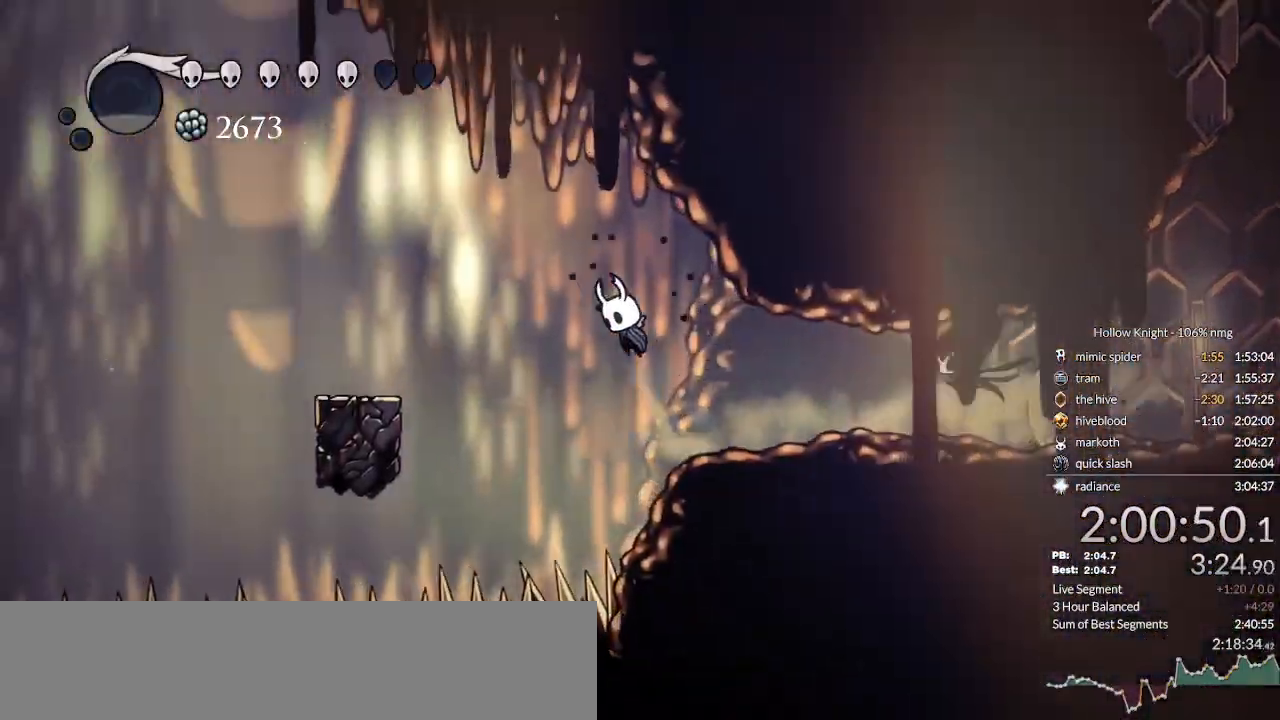
{"keys": [], "events": [[67, "jump", "up"], [167, "dash", "down"], [167, "left", "up"], [233, "dash", "up"]]}
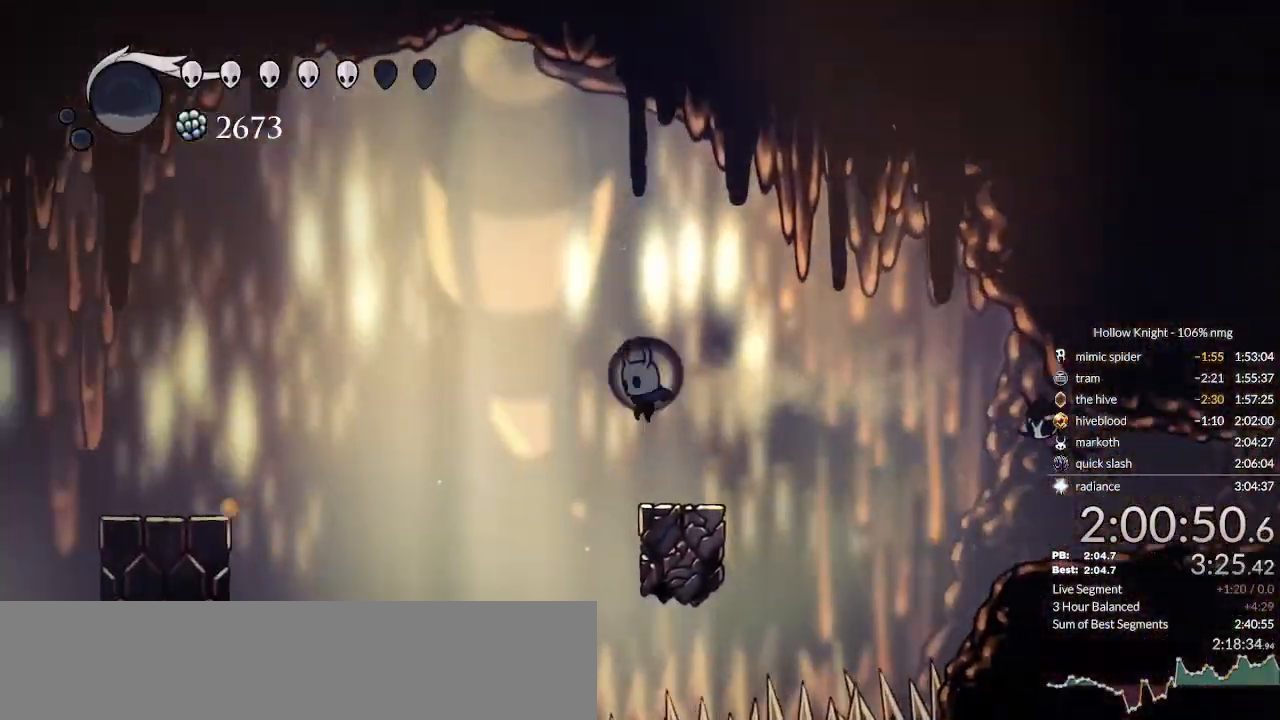
{"keys": ["cdash"], "events": [[267, "cdash", "down"]]}
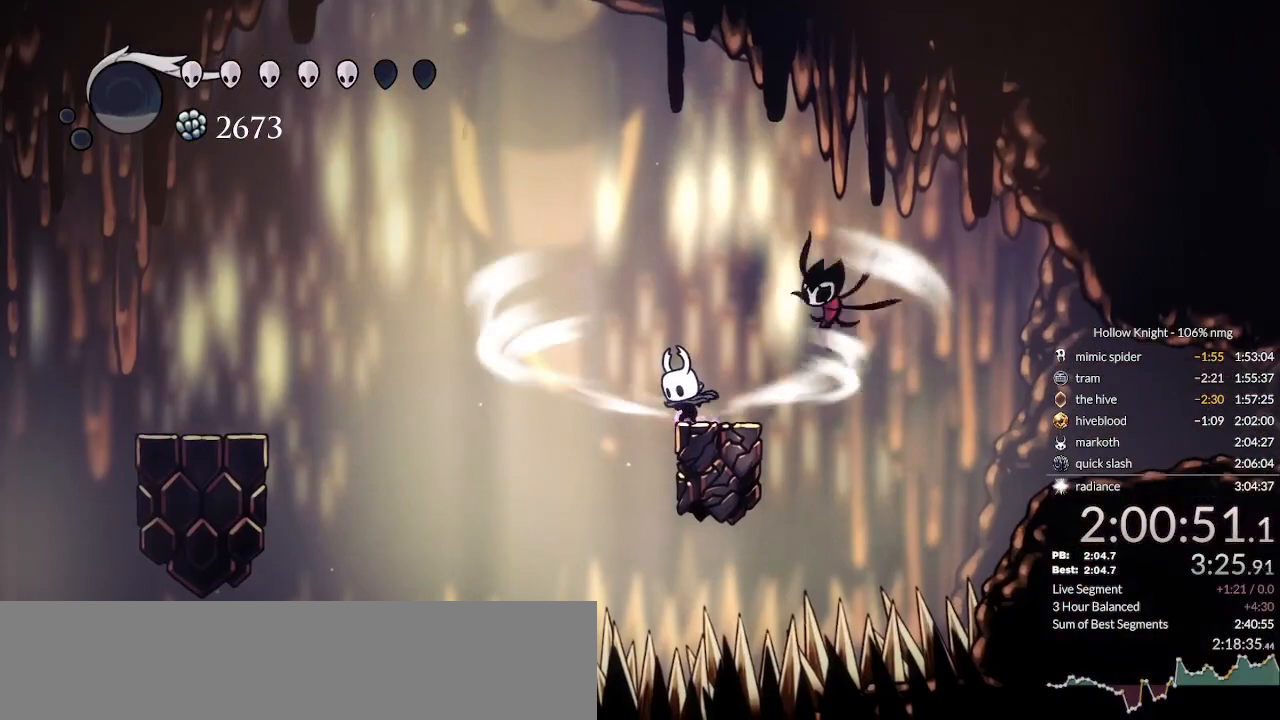
{"keys": ["cdash"], "events": []}
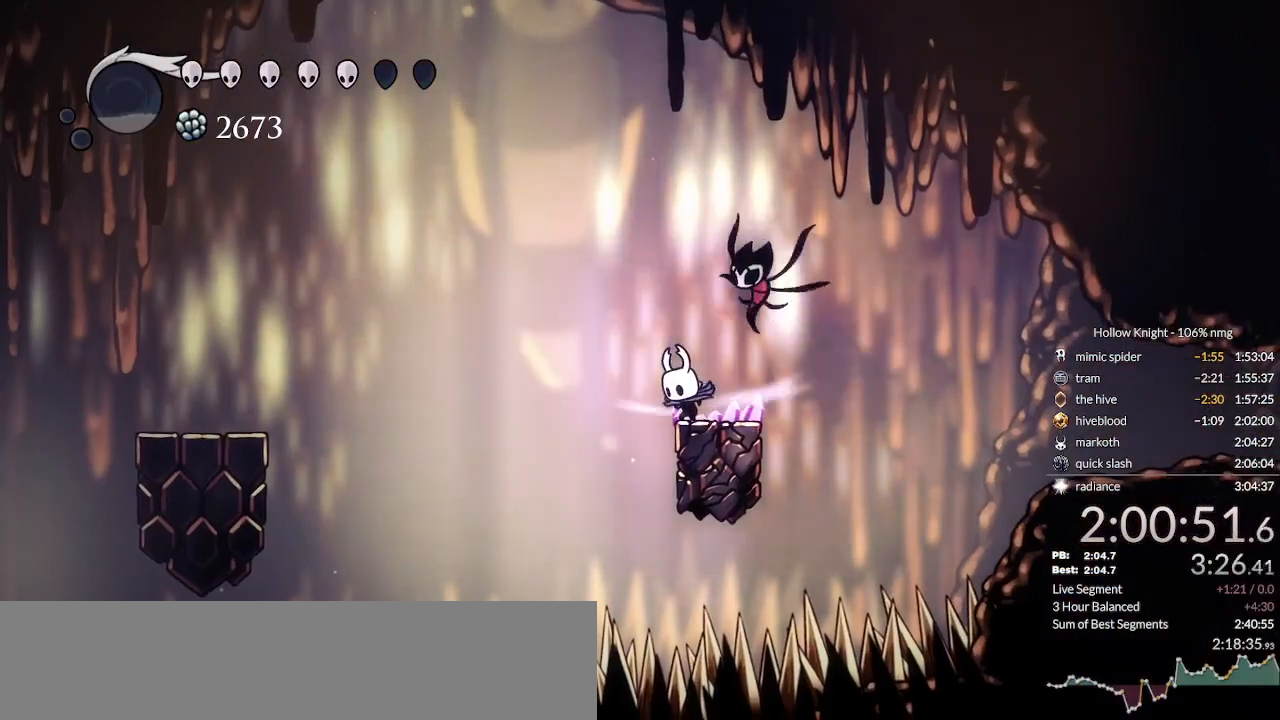
{"keys": []}
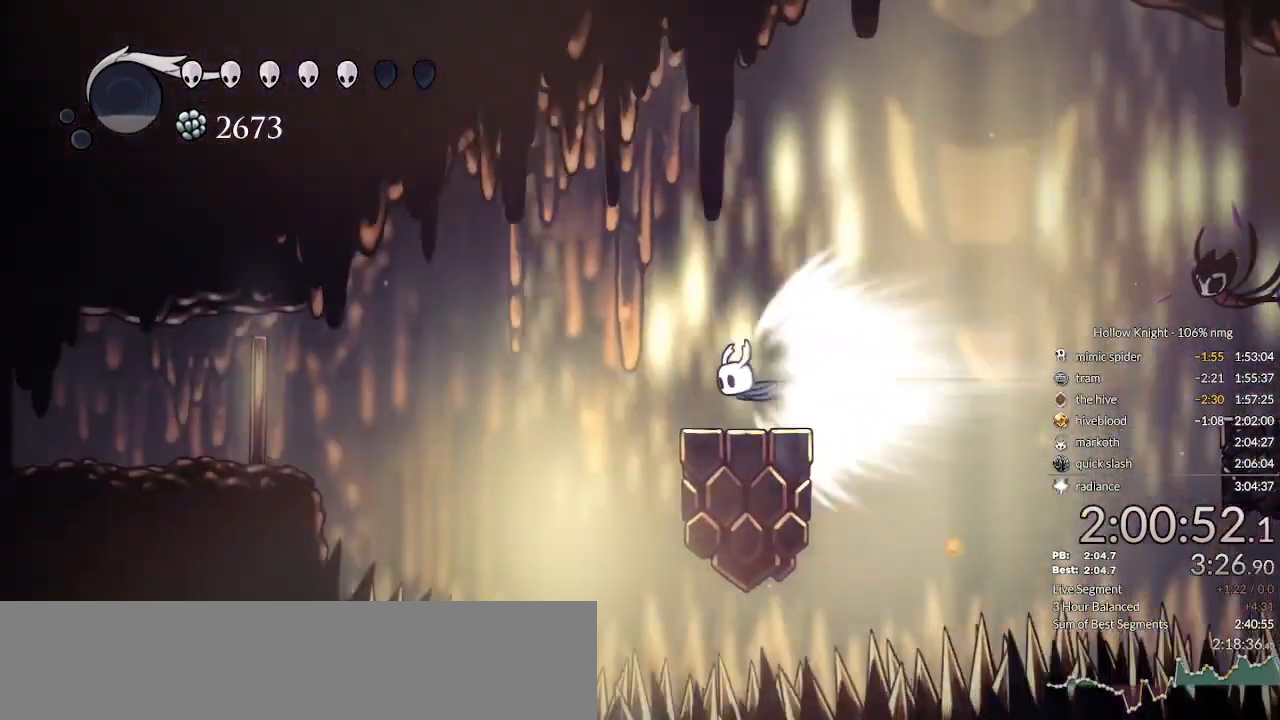
{"keys": [], "events": []}
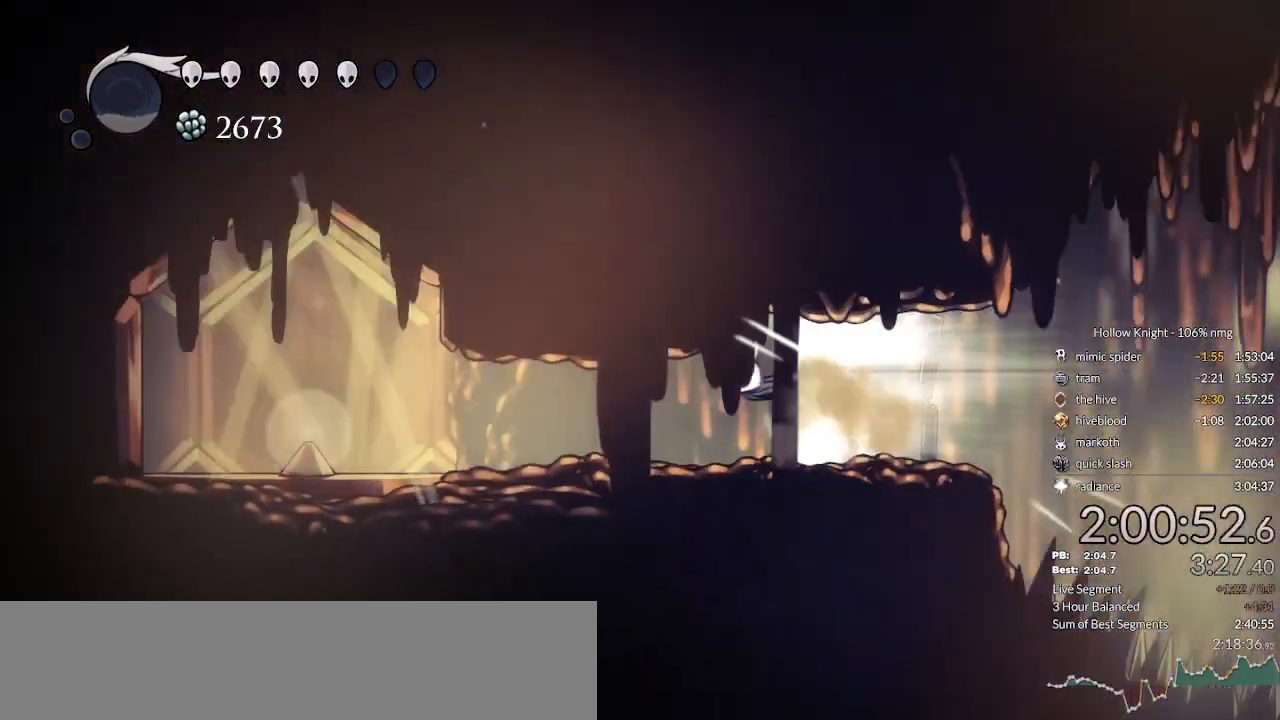
{"keys": [], "events": [[233, "jump", "down"], [233, "left", "down"], [300, "jump", "up"], [467, "left", "up"]]}
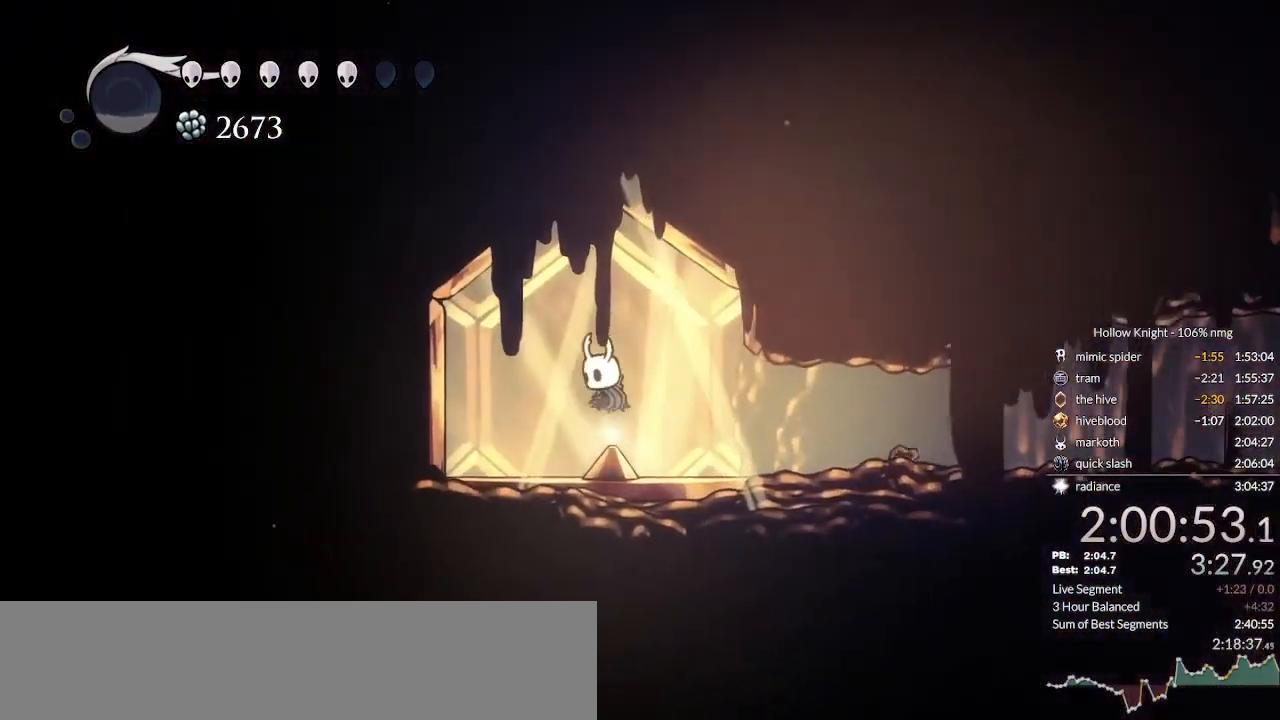
{"keys": ["right"], "events": [[167, "right", "down"]]}
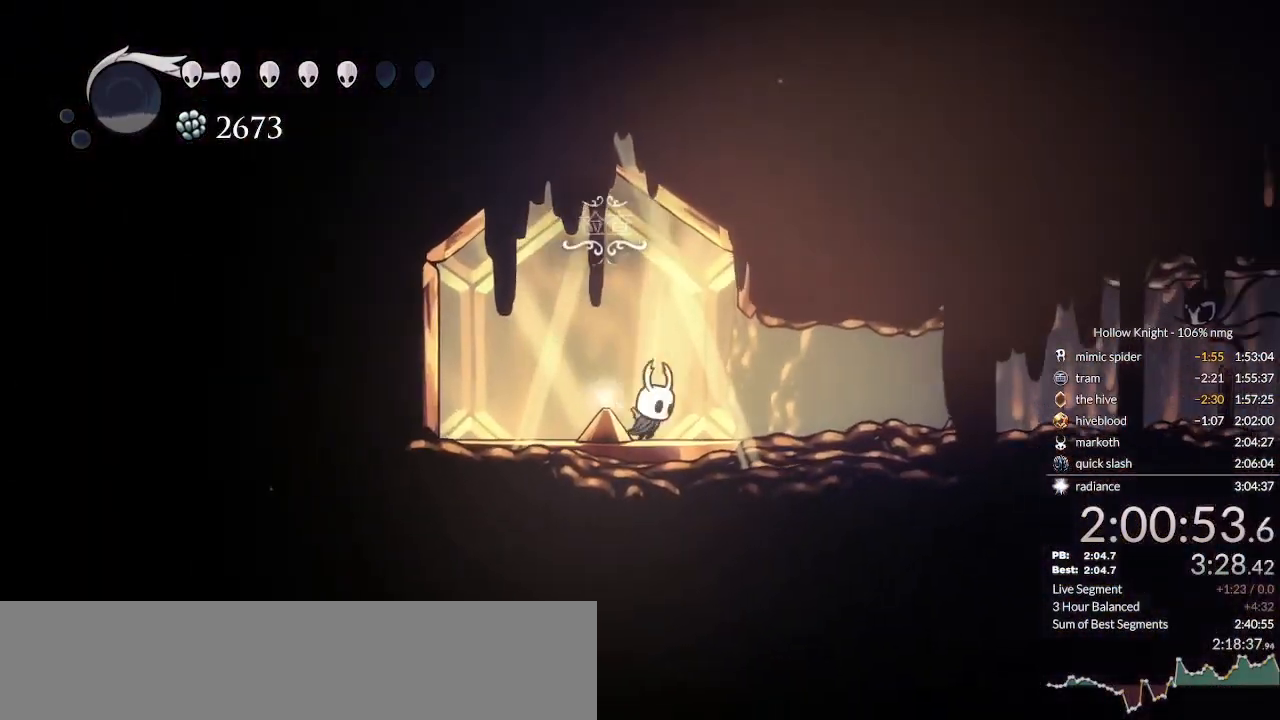
{"keys": ["nail"], "events": [[33, "down", "down"], [33, "right", "up"], [100, "down", "up"], [467, "nail", "down"]]}
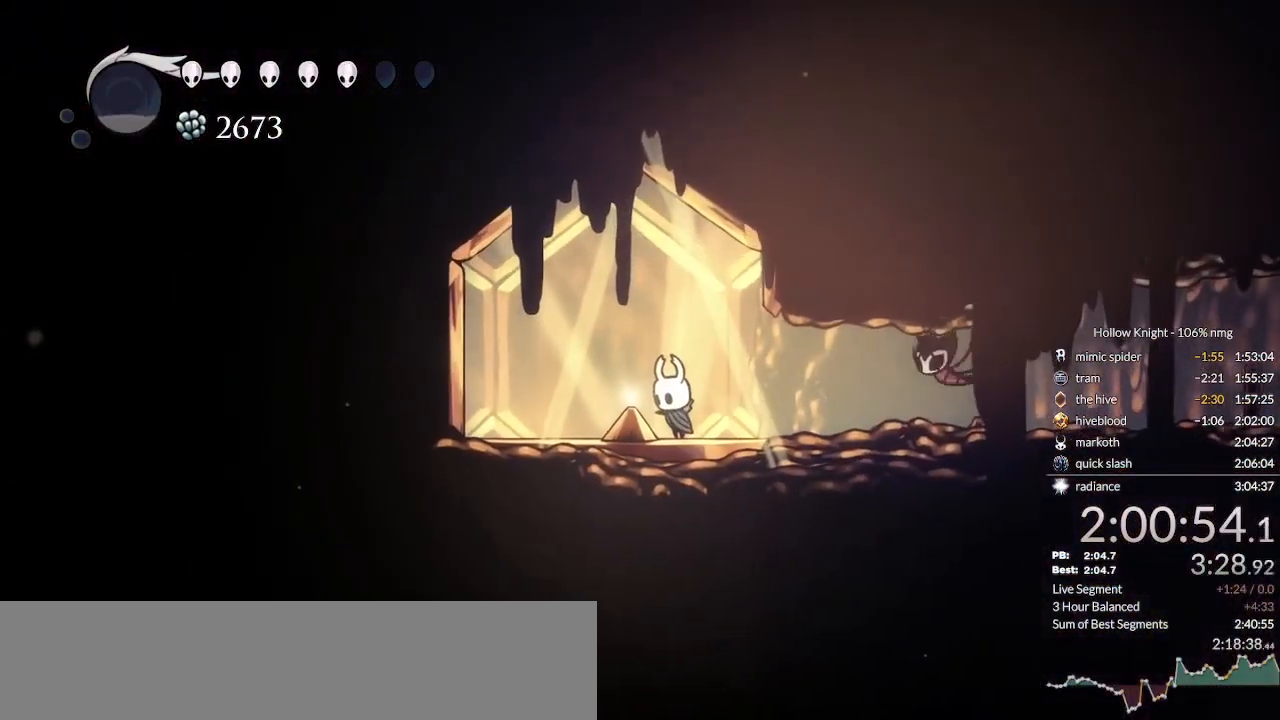
{"keys": ["nail"], "events": [[33, "jump", "down"], [67, "nail", "up"], [100, "jump", "up"], [167, "nail", "down"], [200, "focus", "down"], [200, "jump", "down"], [233, "nail", "up"], [267, "jump", "up"], [300, "focus", "up"], [333, "nail", "down"], [367, "focus", "down"], [400, "jump", "down"], [400, "nail", "up"], [433, "focus", "up"], [467, "jump", "up"], [500, "nail", "down"]]}
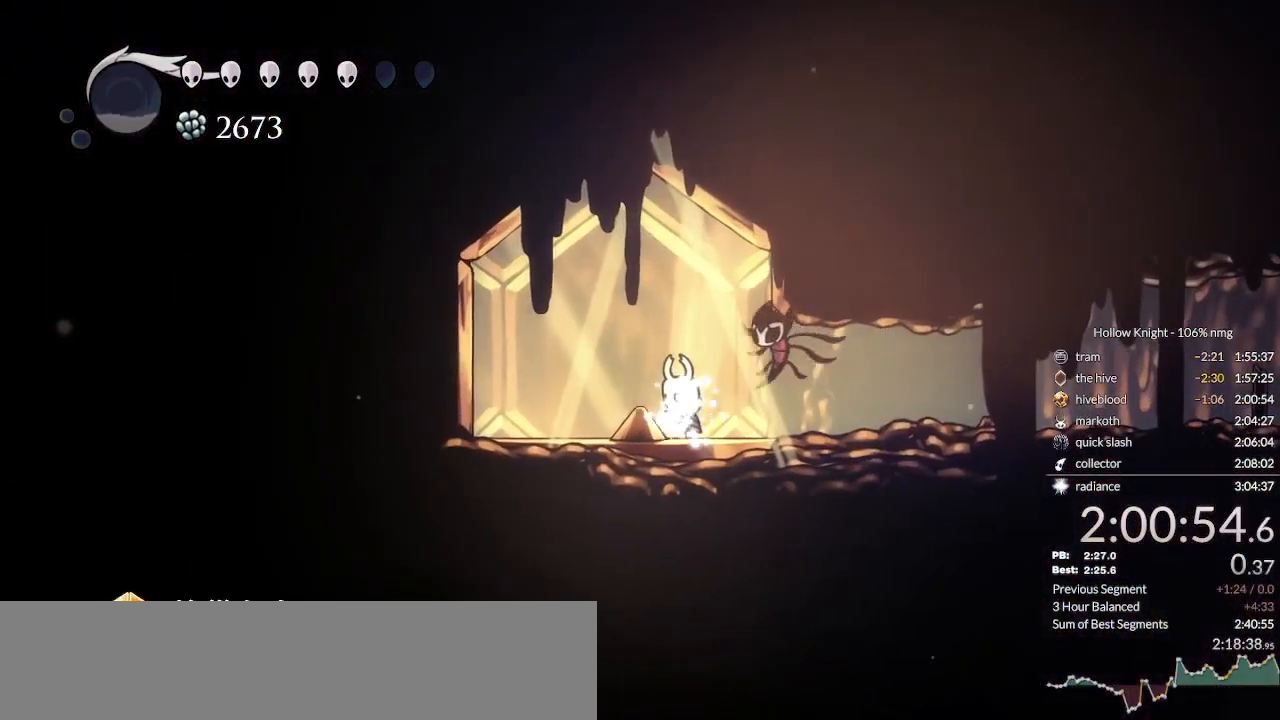
{"keys": [], "events": [[67, "jump", "down"], [100, "focus", "down"], [100, "nail", "up"], [133, "jump", "up"], [167, "nail", "down"], [200, "focus", "up"], [233, "jump", "down"], [267, "jump", "up"], [267, "nail", "up"], [333, "nail", "down"], [400, "jump", "down"], [433, "jump", "up"], [433, "nail", "up"]]}